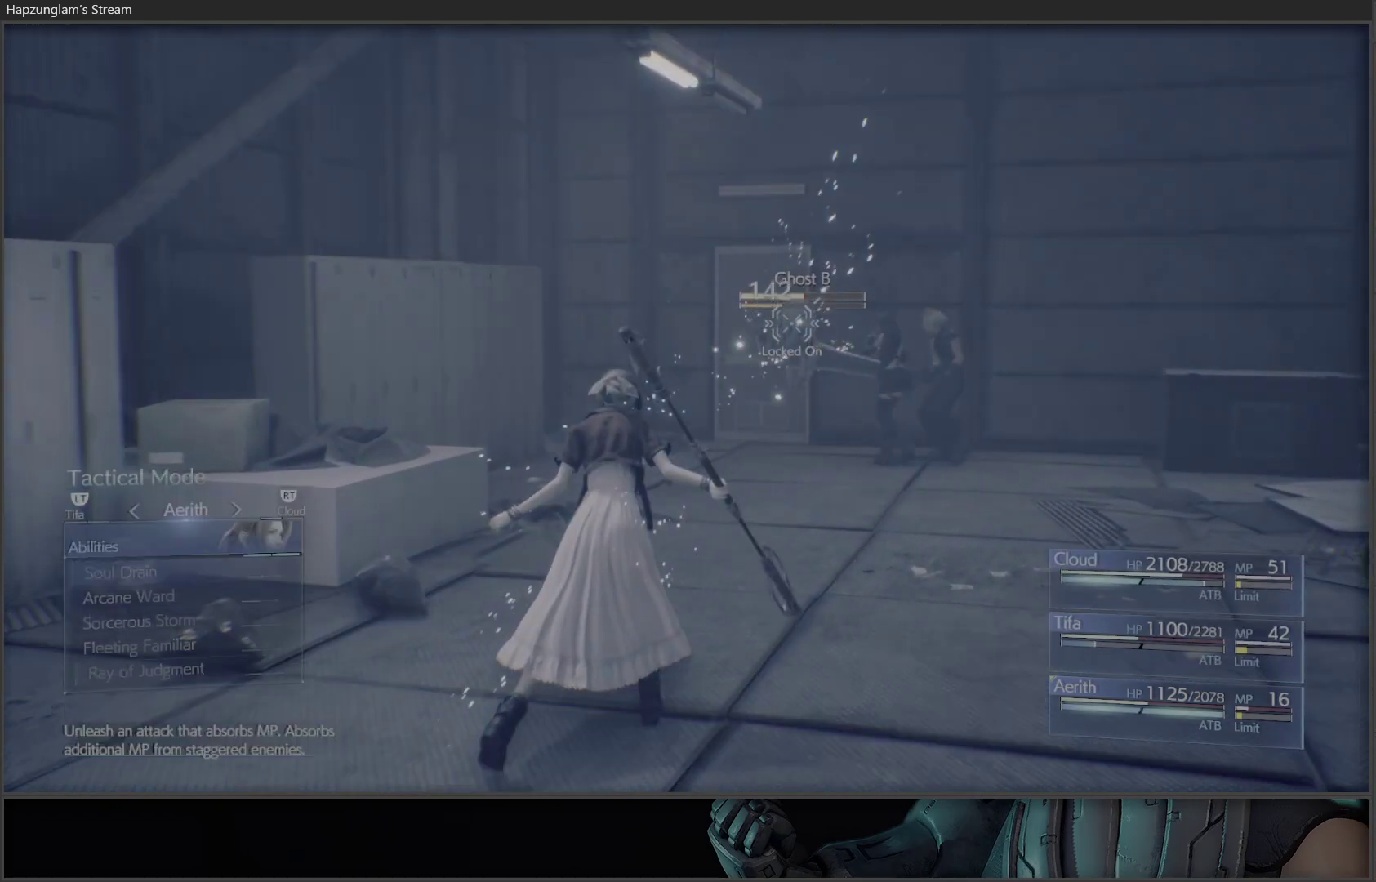
Gameplay with a controller (Xbox layout); each line is a JSON object with the inputs held at the frame after it. "events" lists button and stick changes between this image and that frame as [ms after this image, input, new state], when the widget could be followed in between.
{"buttons": [], "left_stick": "center", "right_stick": "center", "events": [[250, "DPAD_UP", "down"], [333, "DPAD_UP", "up"], [367, "DPAD_UP", "down"], [500, "DPAD_UP", "up"]]}
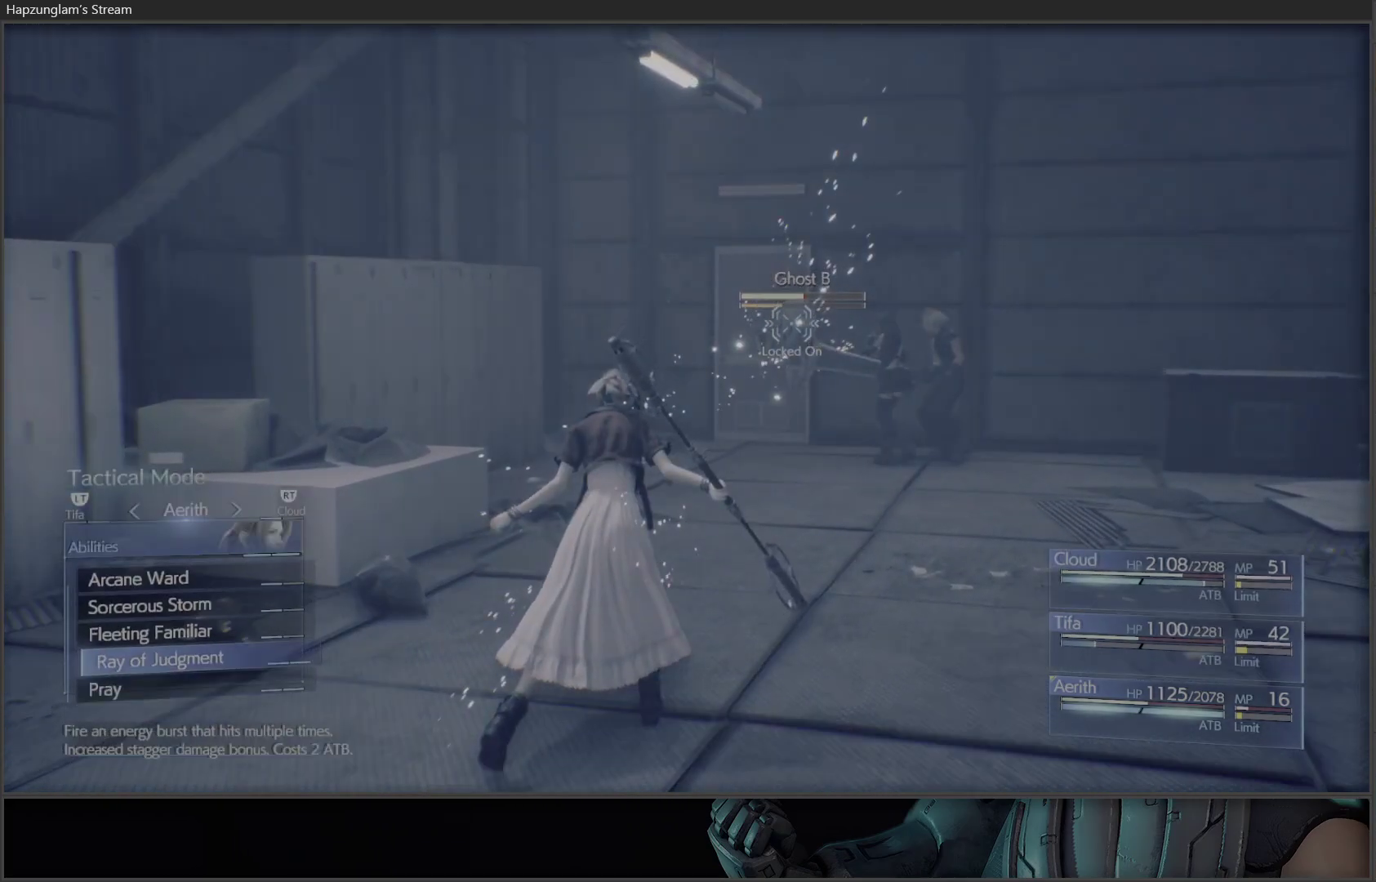
{"buttons": [], "left_stick": "center", "right_stick": "center", "events": [[433, "DPAD_DOWN", "down"], [483, "DPAD_DOWN", "up"]]}
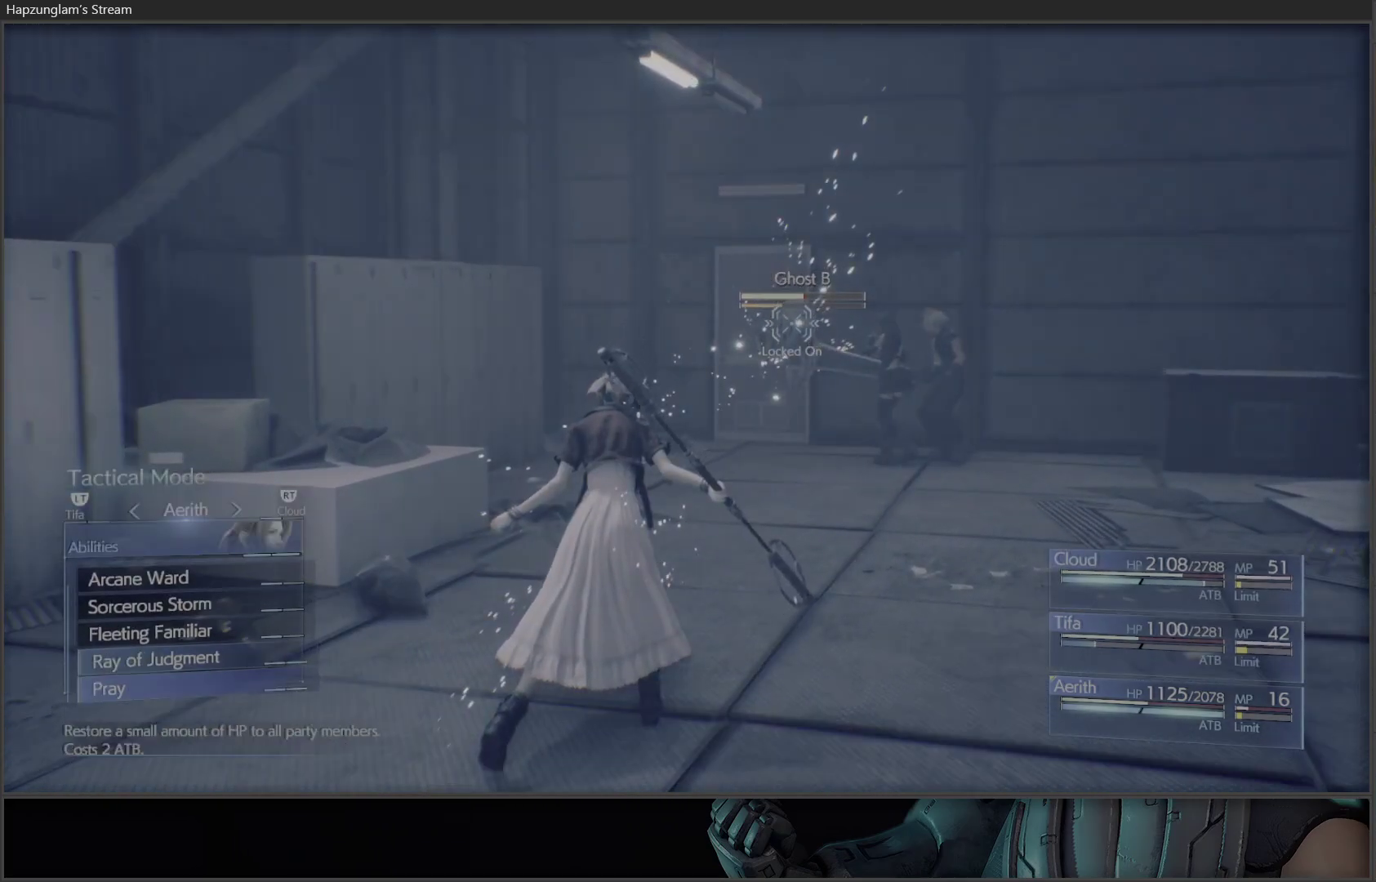
{"buttons": [], "left_stick": "center", "right_stick": "center", "events": [[50, "A", "down"], [150, "A", "up"]]}
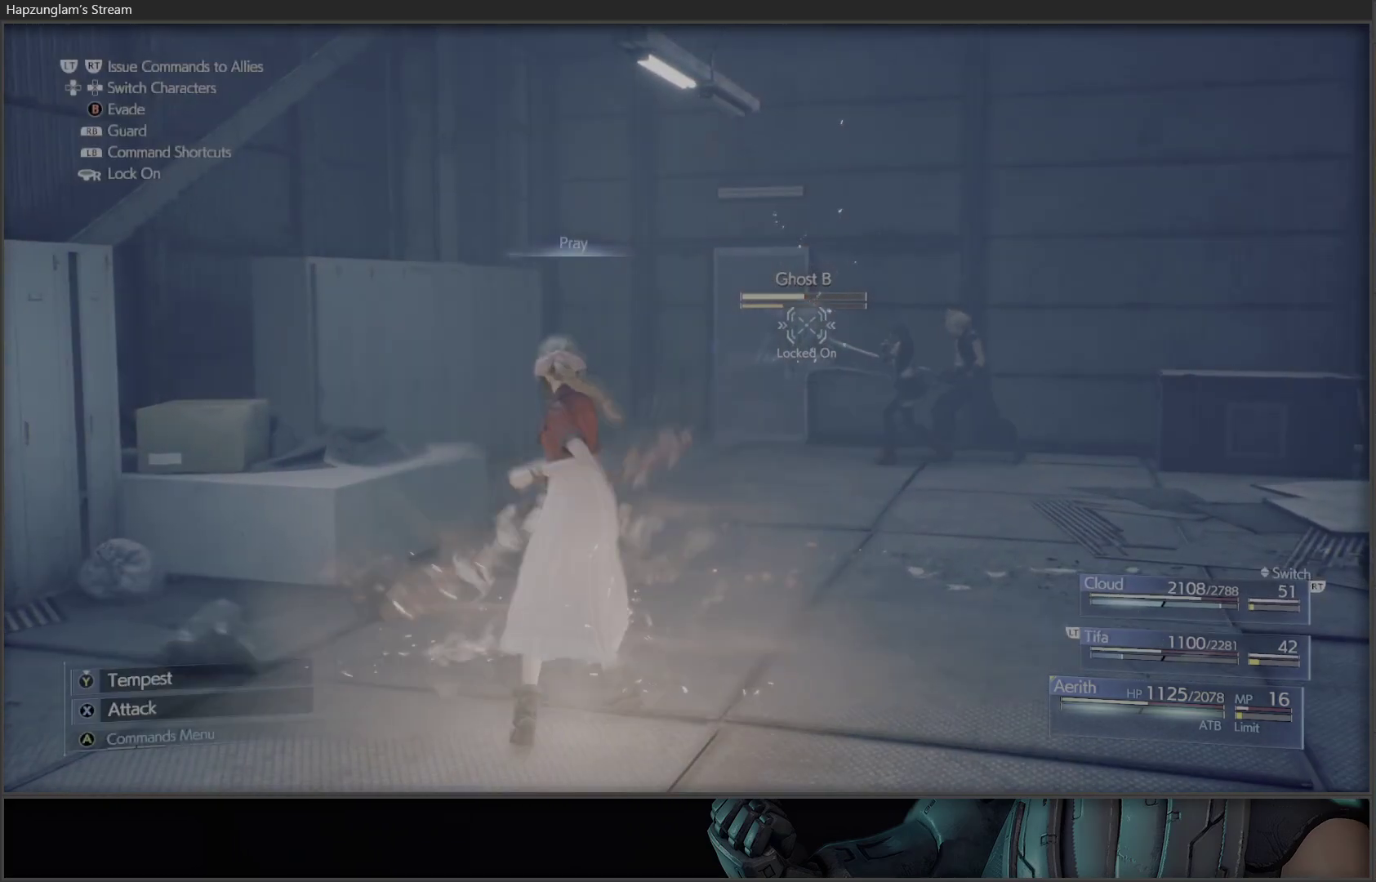
{"buttons": [], "left_stick": "center", "right_stick": "center", "events": []}
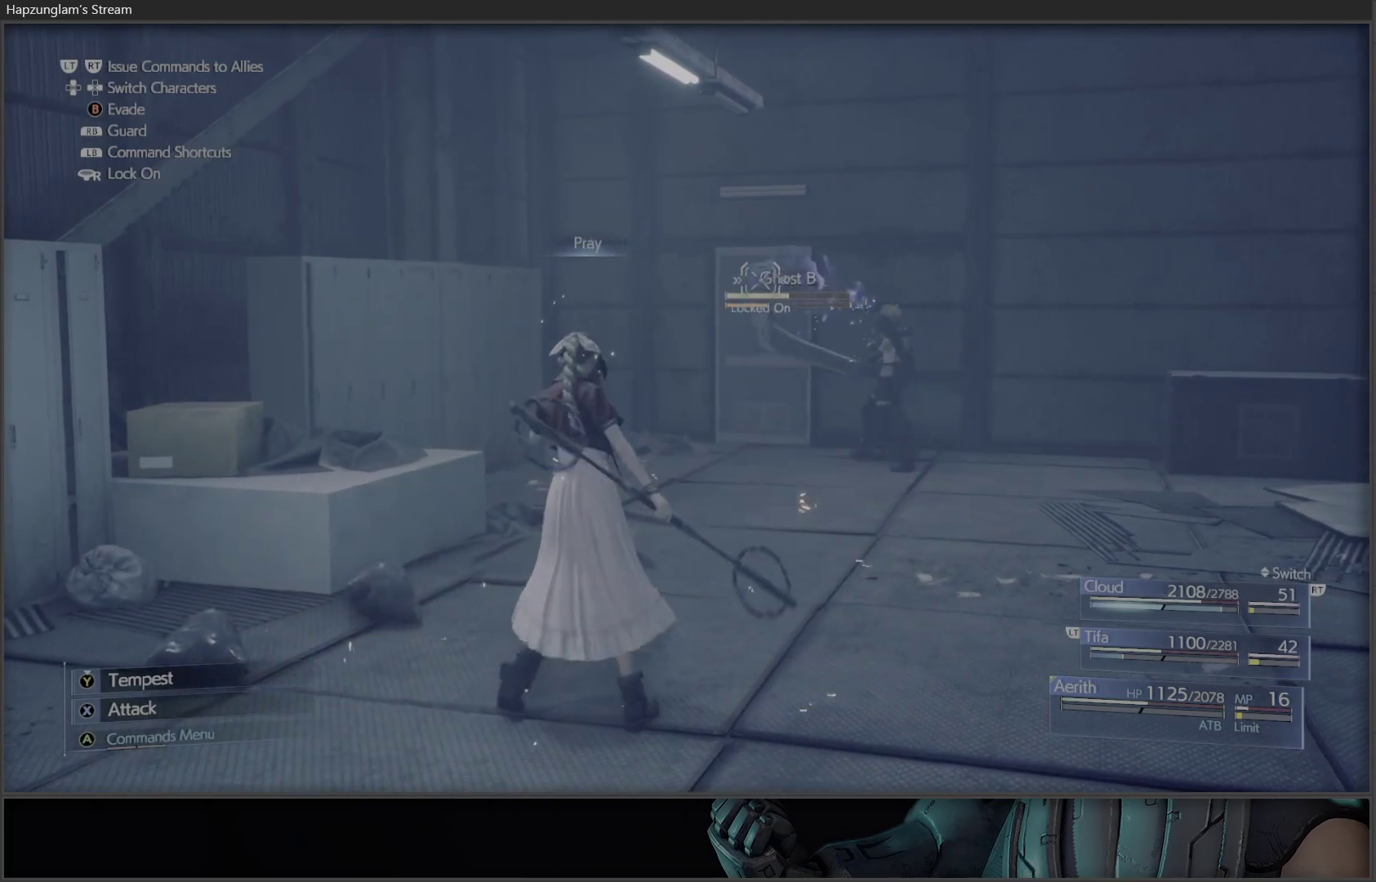
{"buttons": [], "left_stick": "center", "right_stick": "center", "events": []}
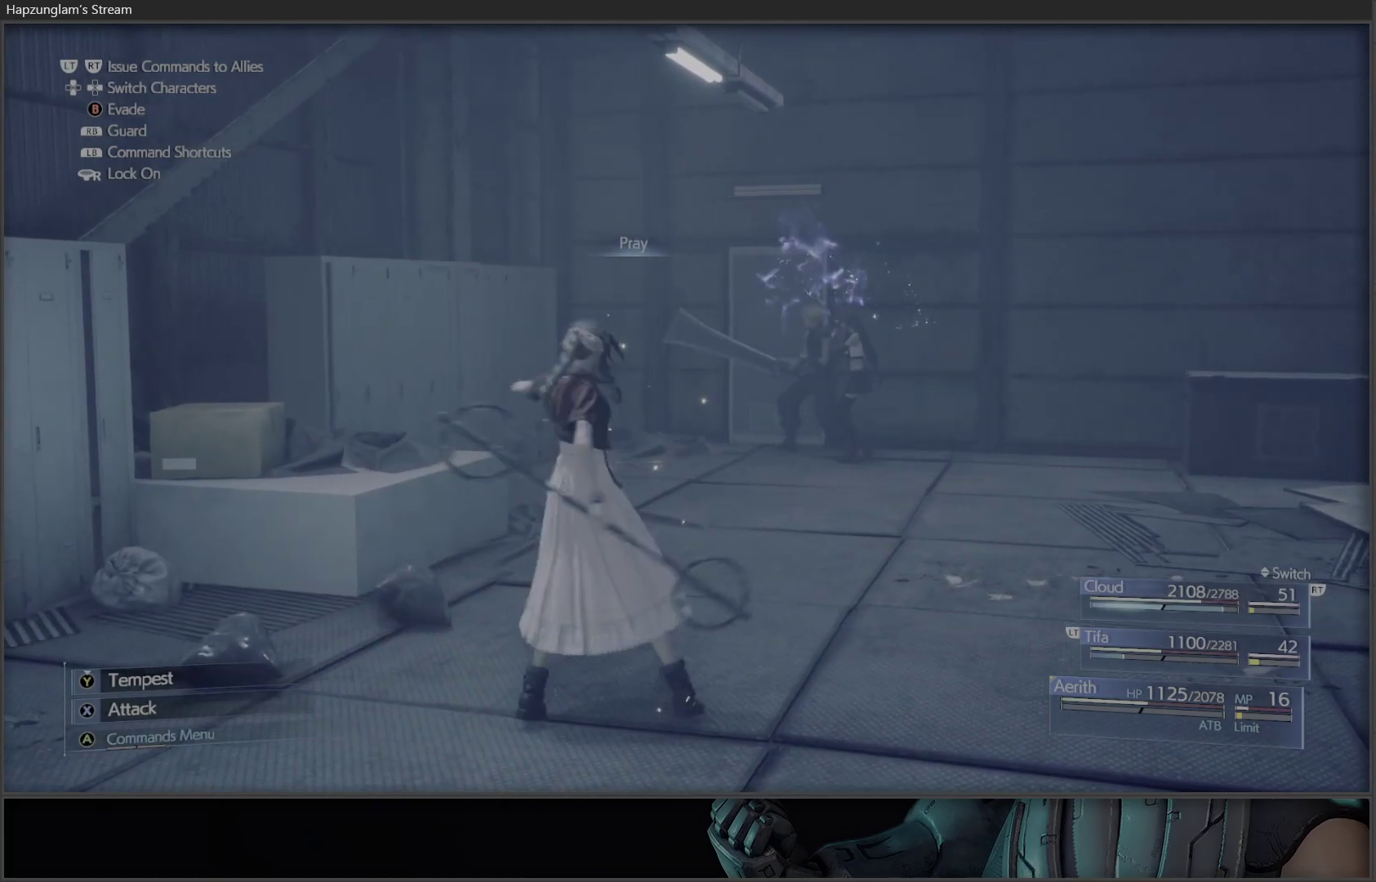
{"buttons": [], "left_stick": "center", "right_stick": "center", "events": []}
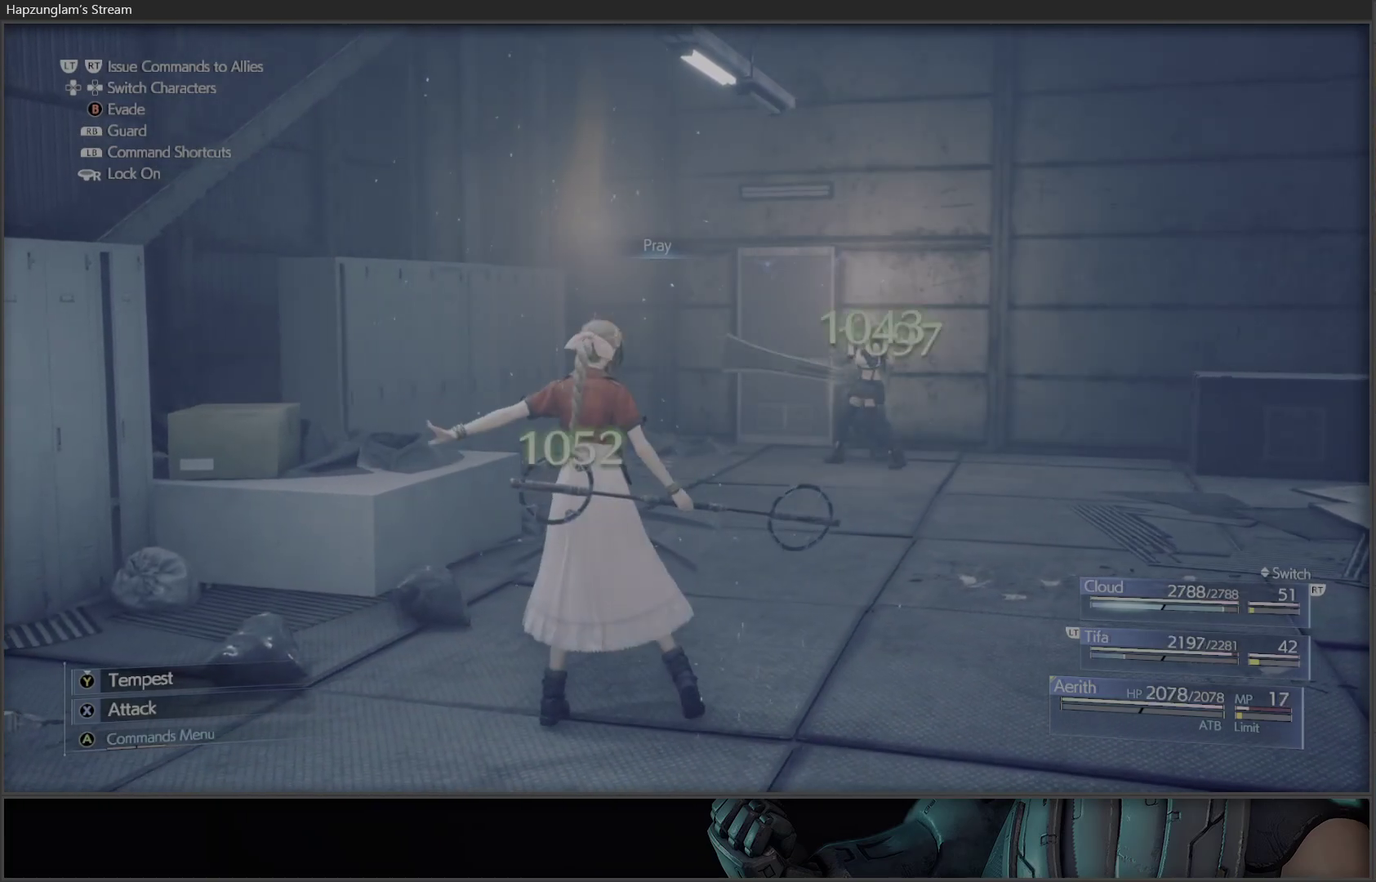
{"buttons": [], "left_stick": "center", "right_stick": "center", "events": []}
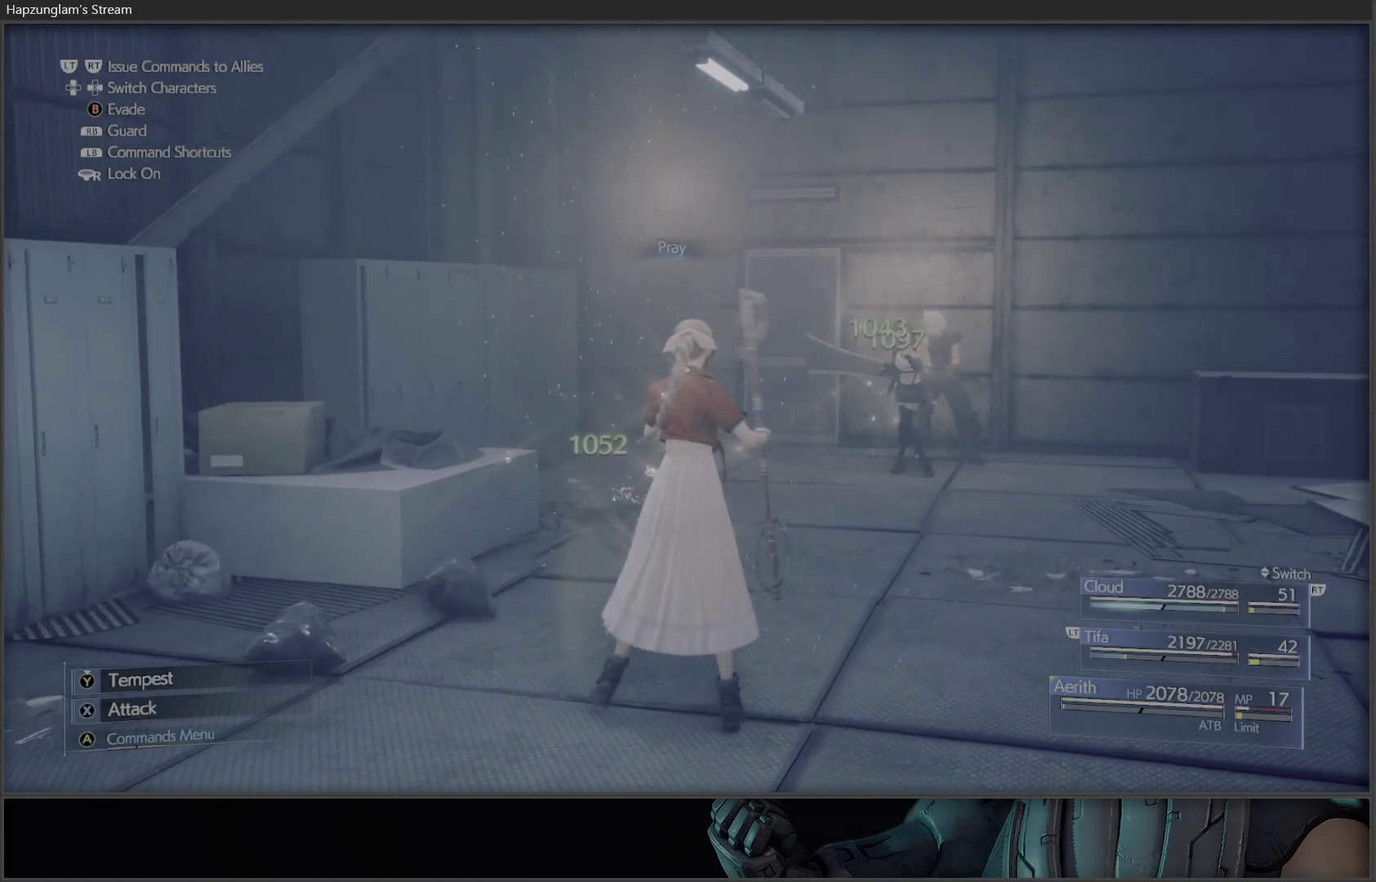
{"buttons": [], "left_stick": "center", "right_stick": "center", "events": []}
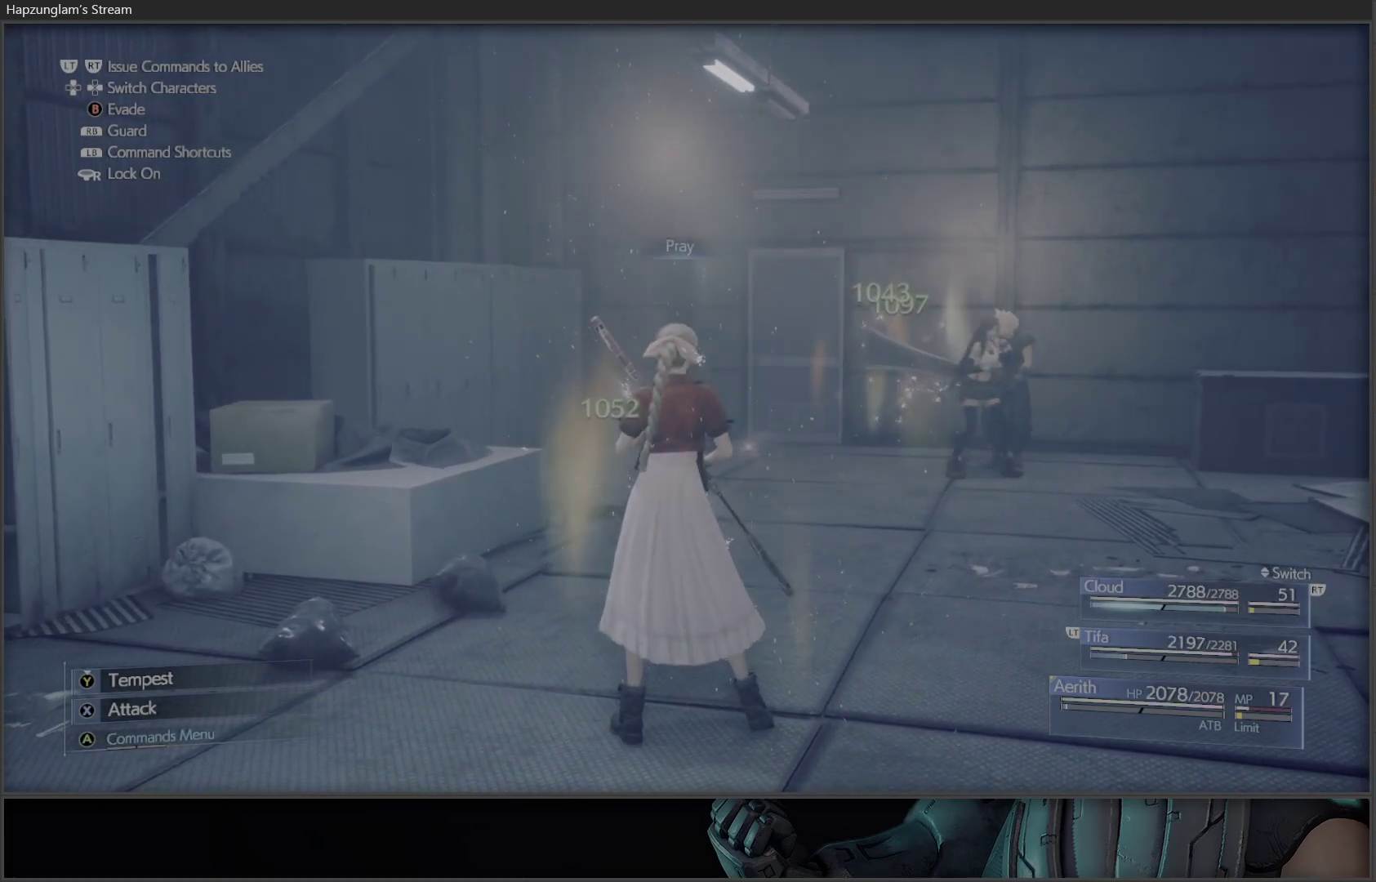
{"buttons": [], "left_stick": "center", "right_stick": "center", "events": []}
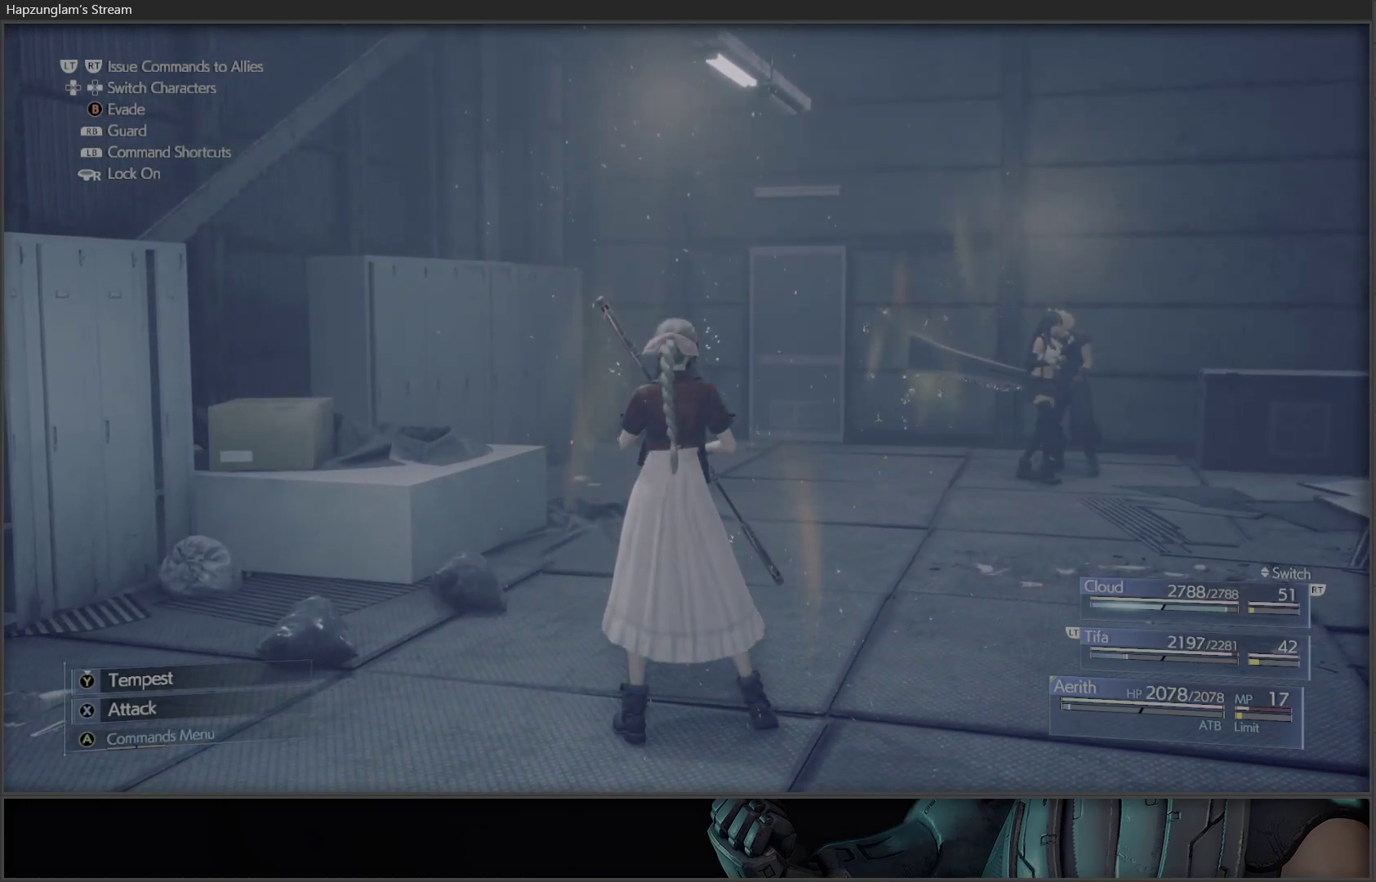
{"buttons": [], "left_stick": "center", "right_stick": "center", "events": [[117, "right_stick", "right"], [383, "right_stick", "center"]]}
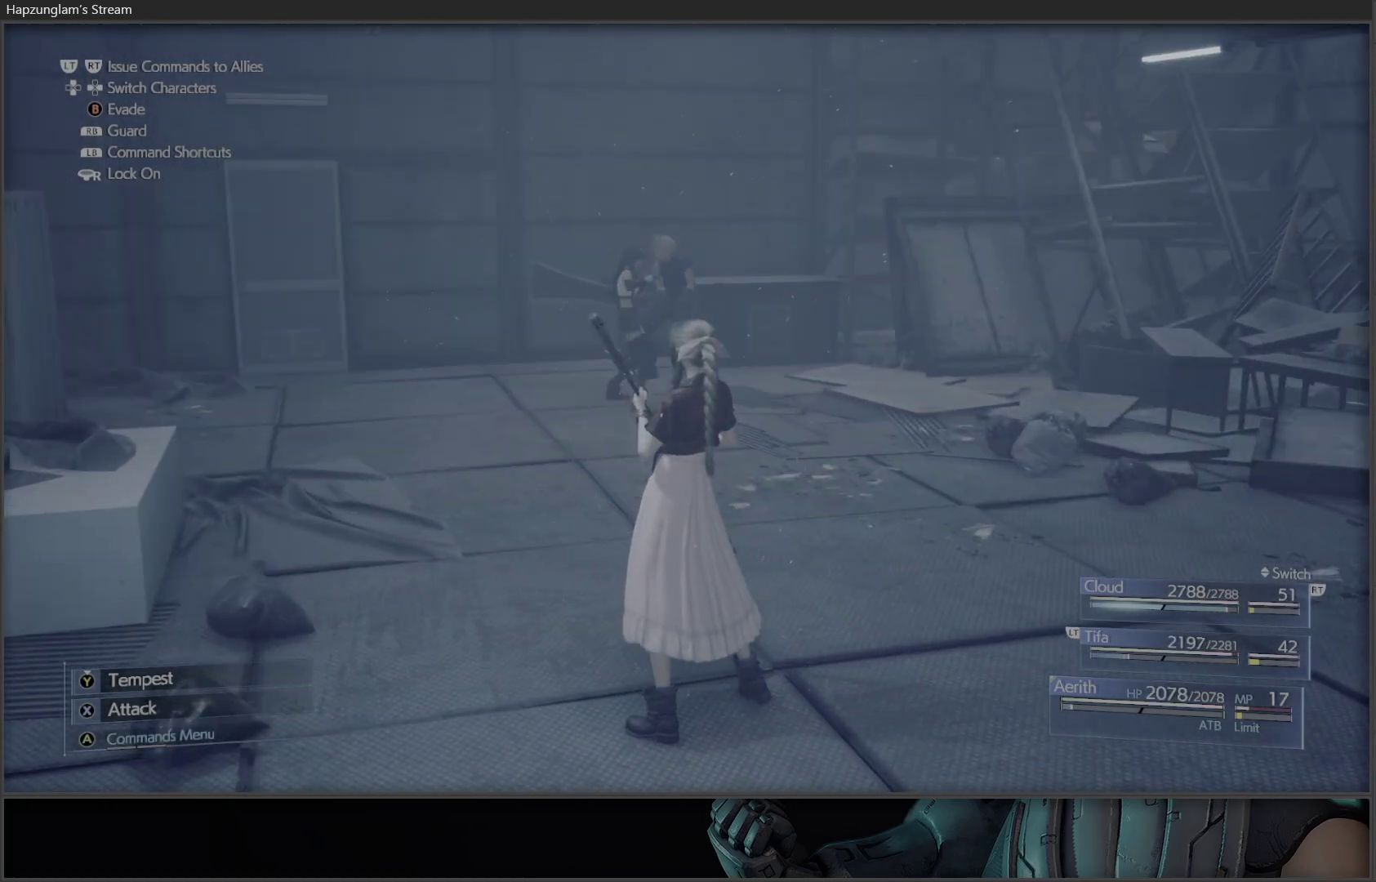
{"buttons": [], "left_stick": "up", "right_stick": "center", "events": [[117, "left_stick", "up"]]}
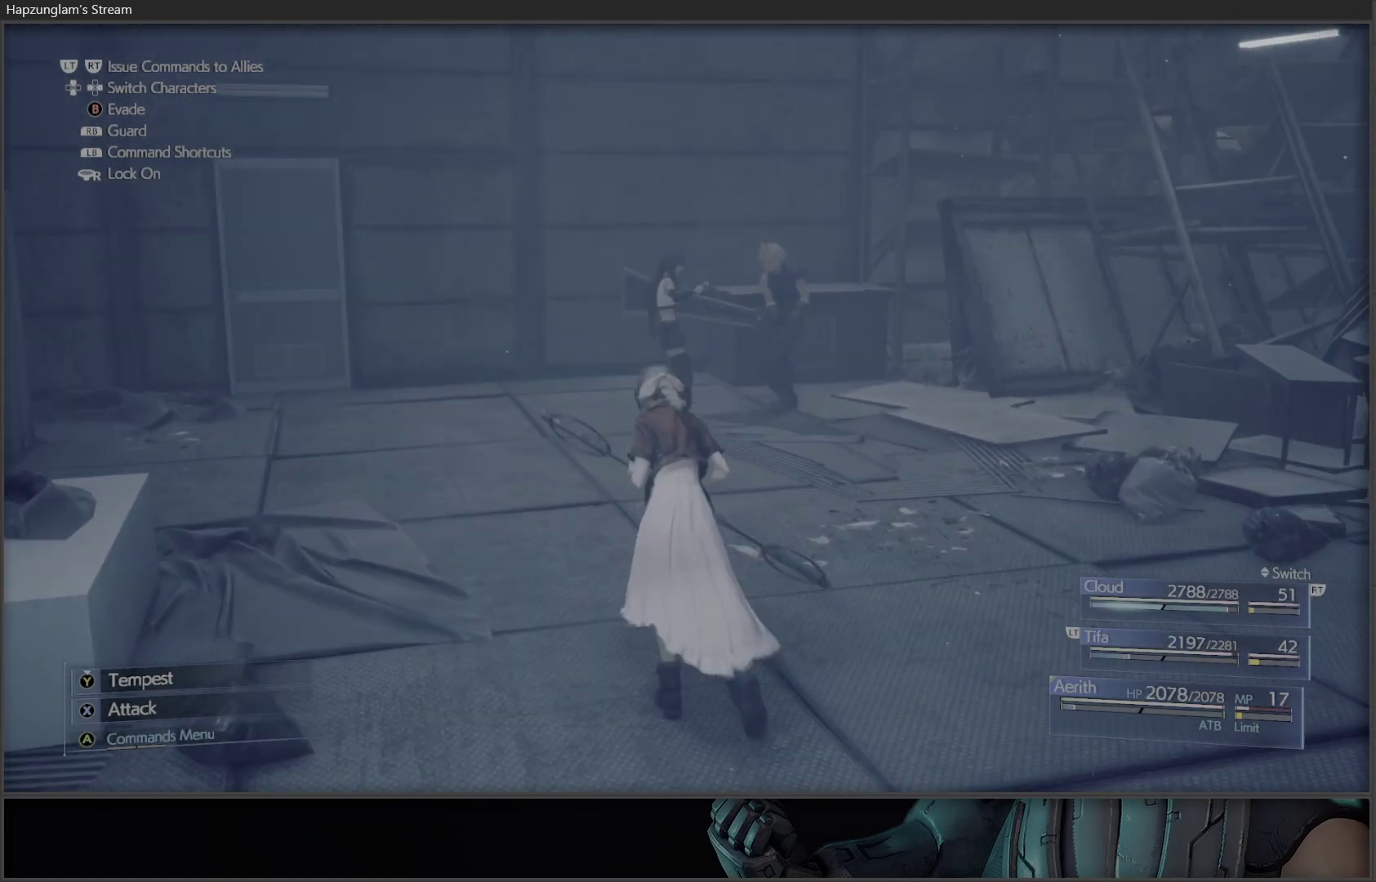
{"buttons": [], "left_stick": "up", "right_stick": "center", "events": [[150, "right_stick", "left"], [383, "right_stick", "center"]]}
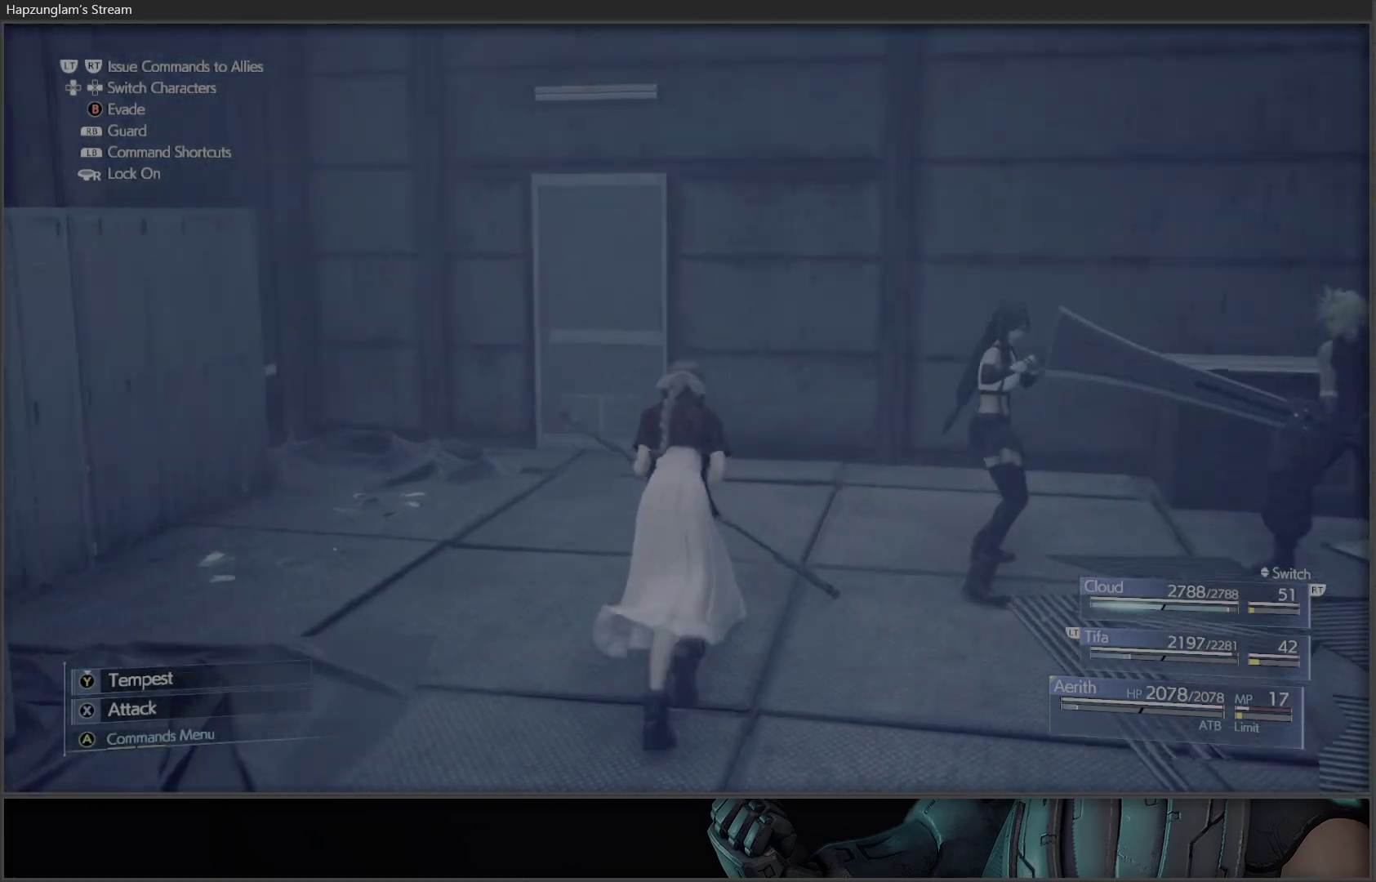
{"buttons": [], "left_stick": "center", "right_stick": "left", "events": [[83, "right_stick", "left"], [233, "left_stick", "center"]]}
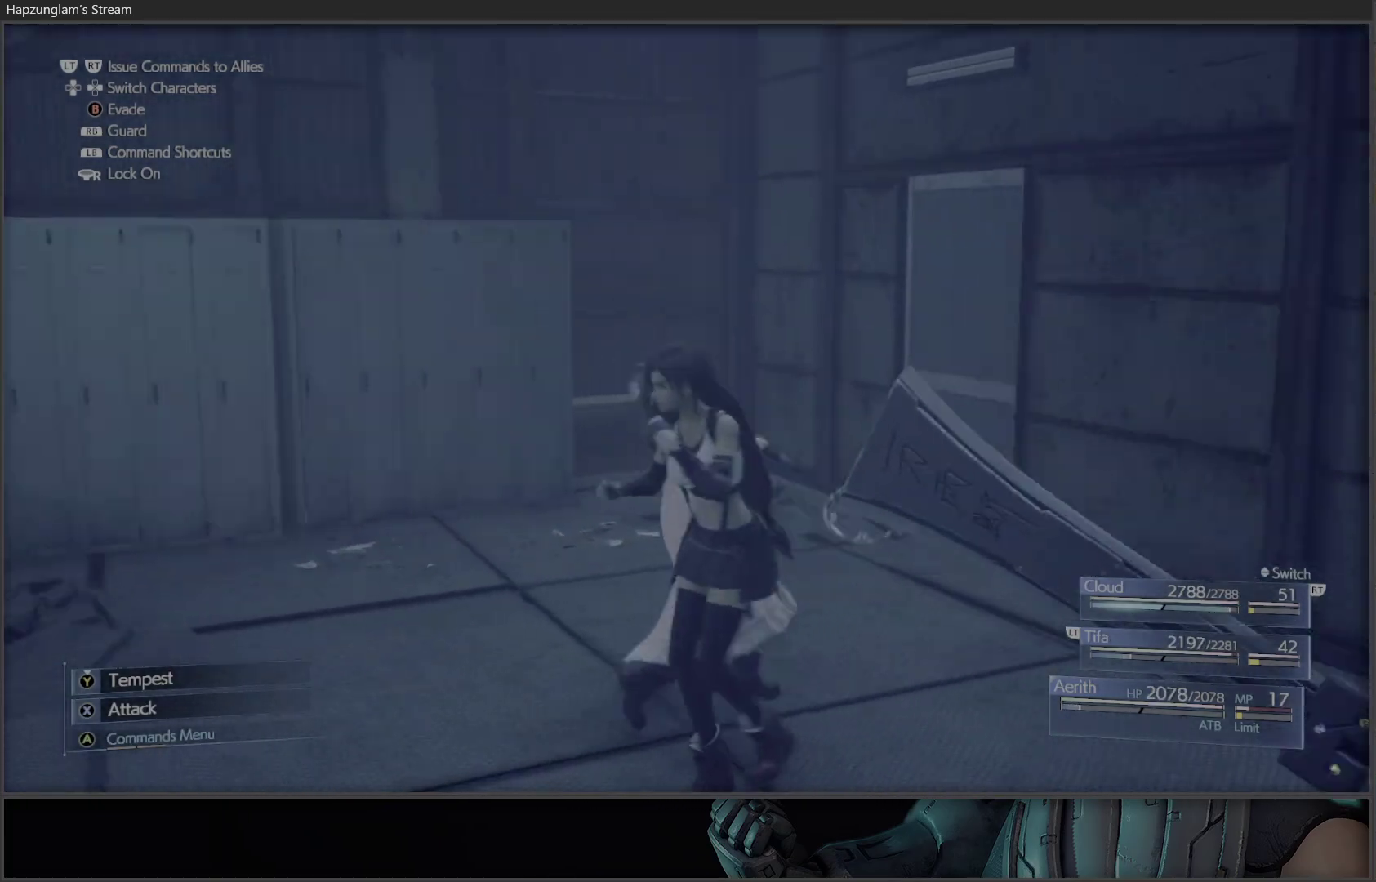
{"buttons": [], "left_stick": "up", "right_stick": "left", "events": [[133, "left_stick", "up"]]}
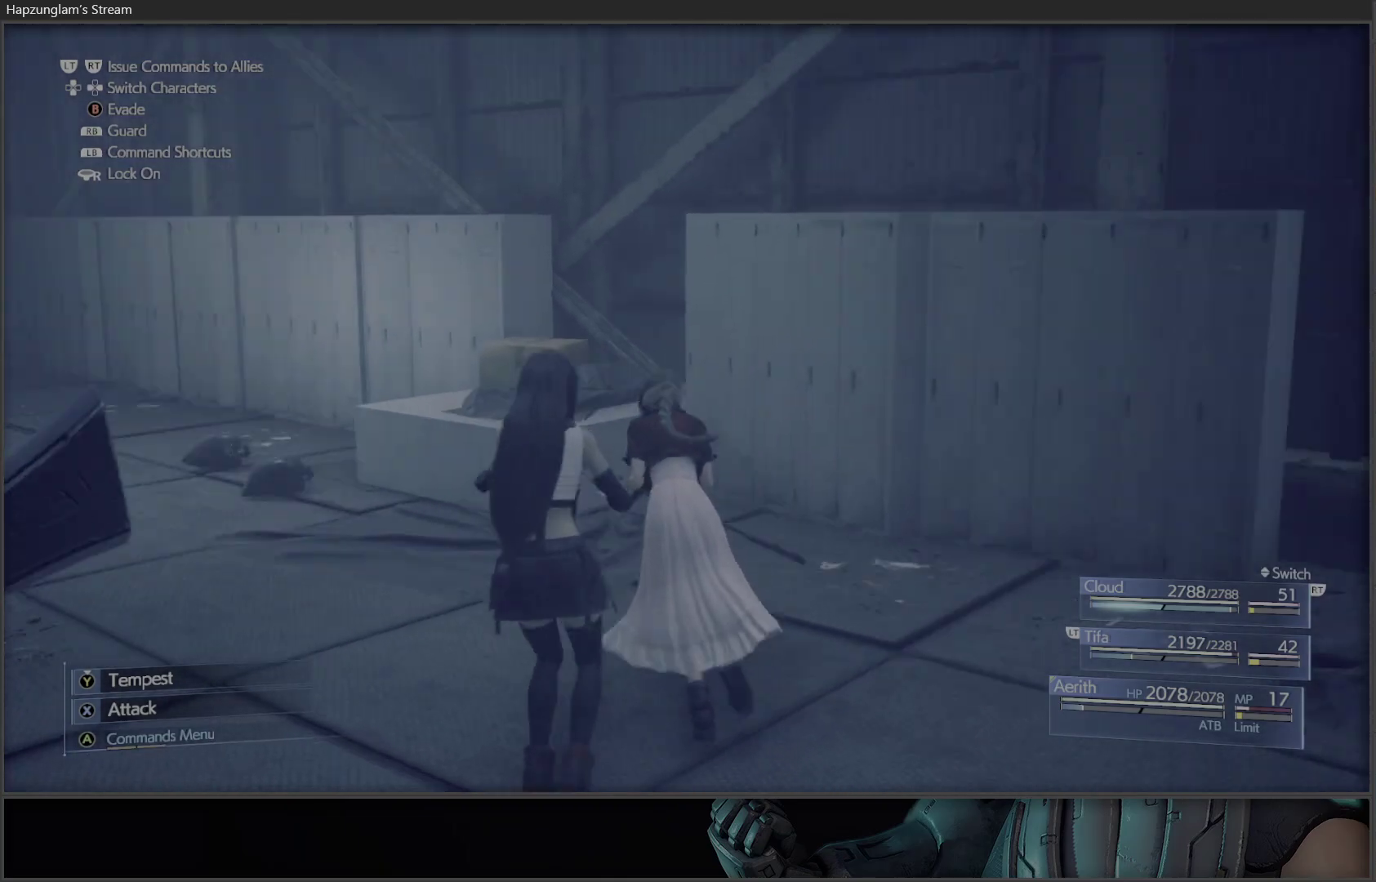
{"buttons": [], "left_stick": "center", "right_stick": "left", "events": [[100, "R3", "down"], [217, "R3", "up"], [217, "left_stick", "center"]]}
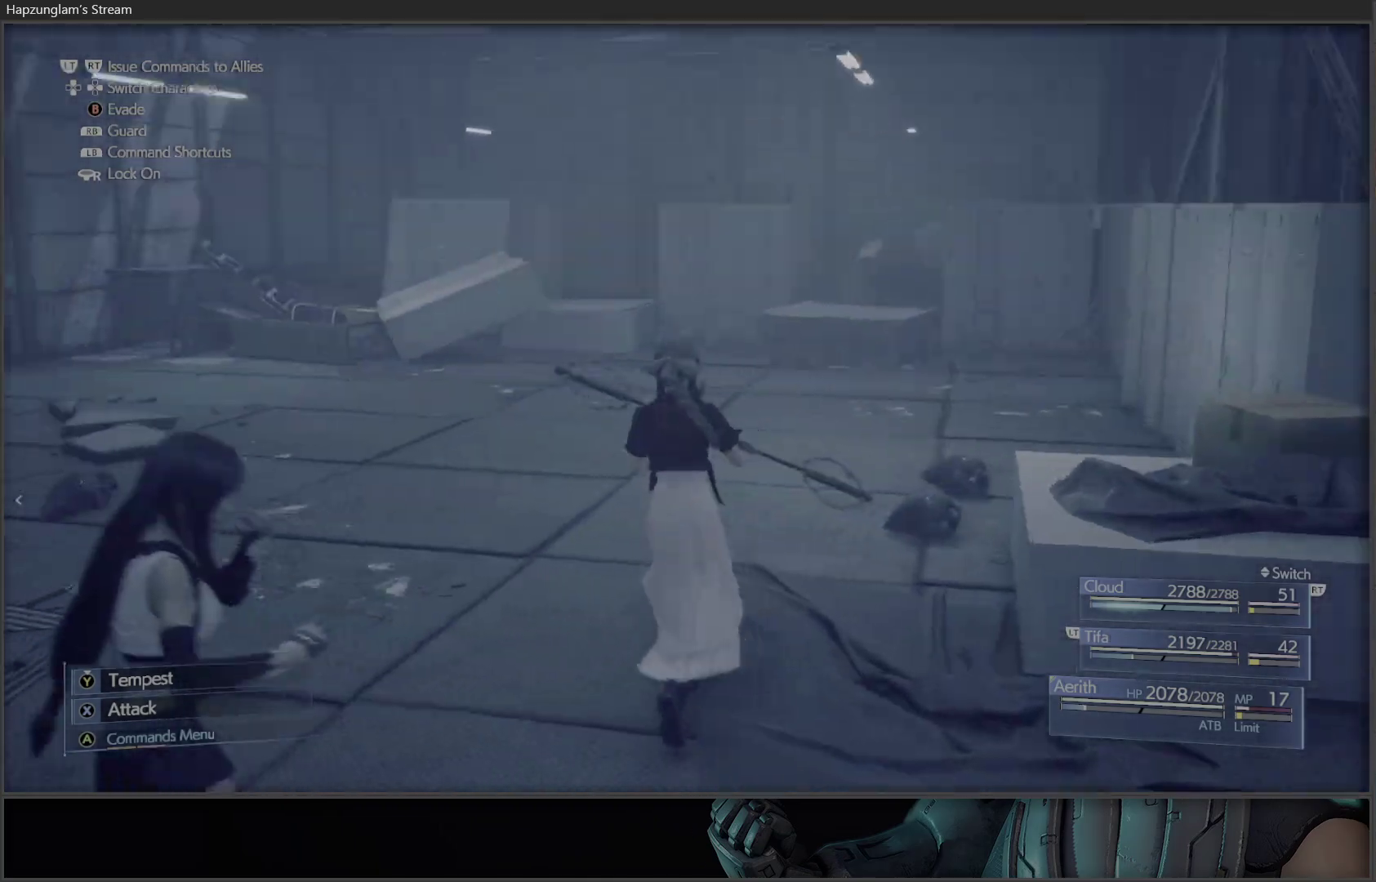
{"buttons": [], "left_stick": "center", "right_stick": "center", "events": [[183, "right_stick", "center"]]}
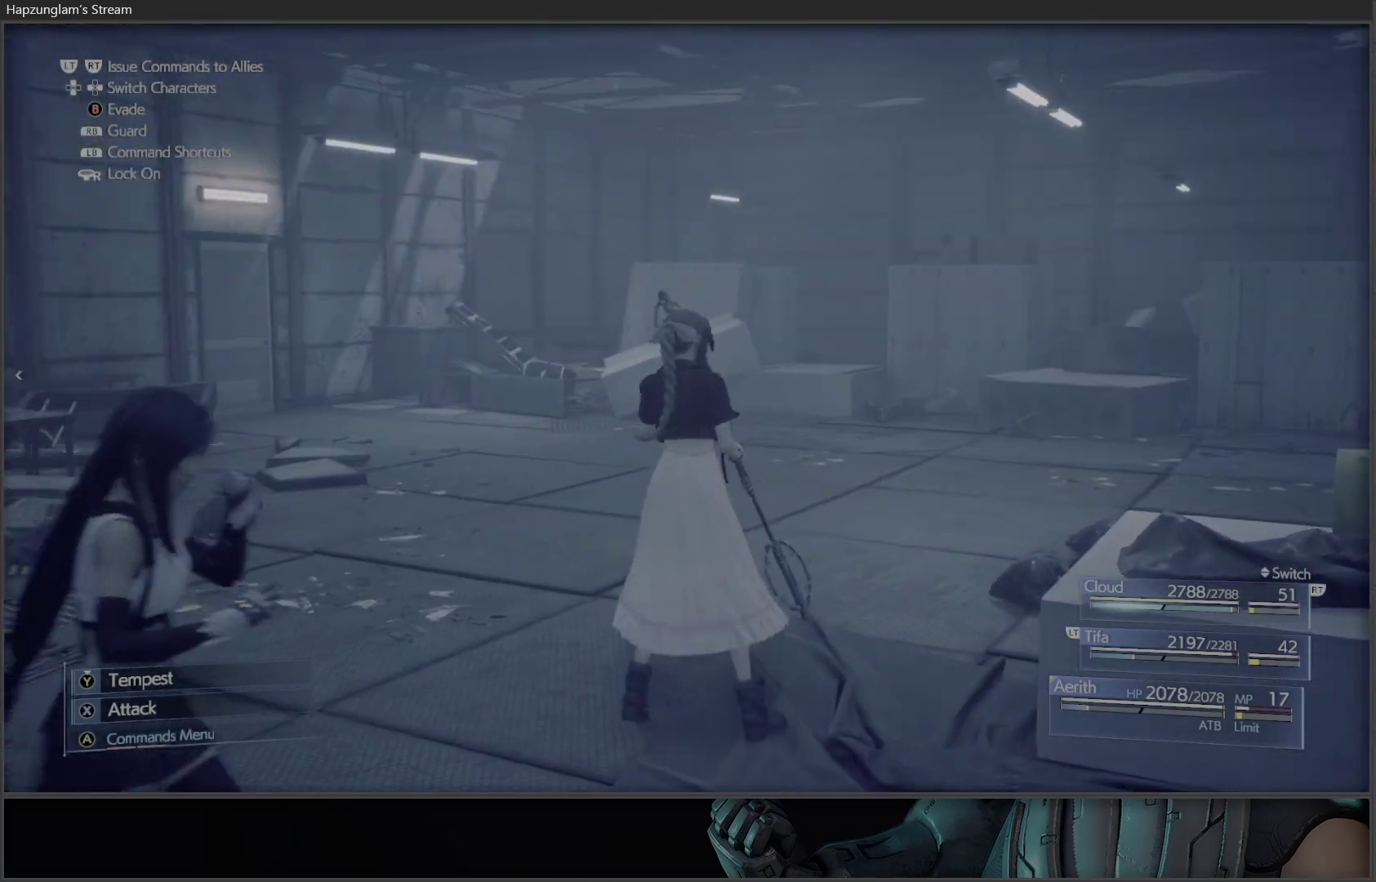
{"buttons": [], "left_stick": "up-right", "right_stick": "center", "events": [[217, "left_stick", "up-right"]]}
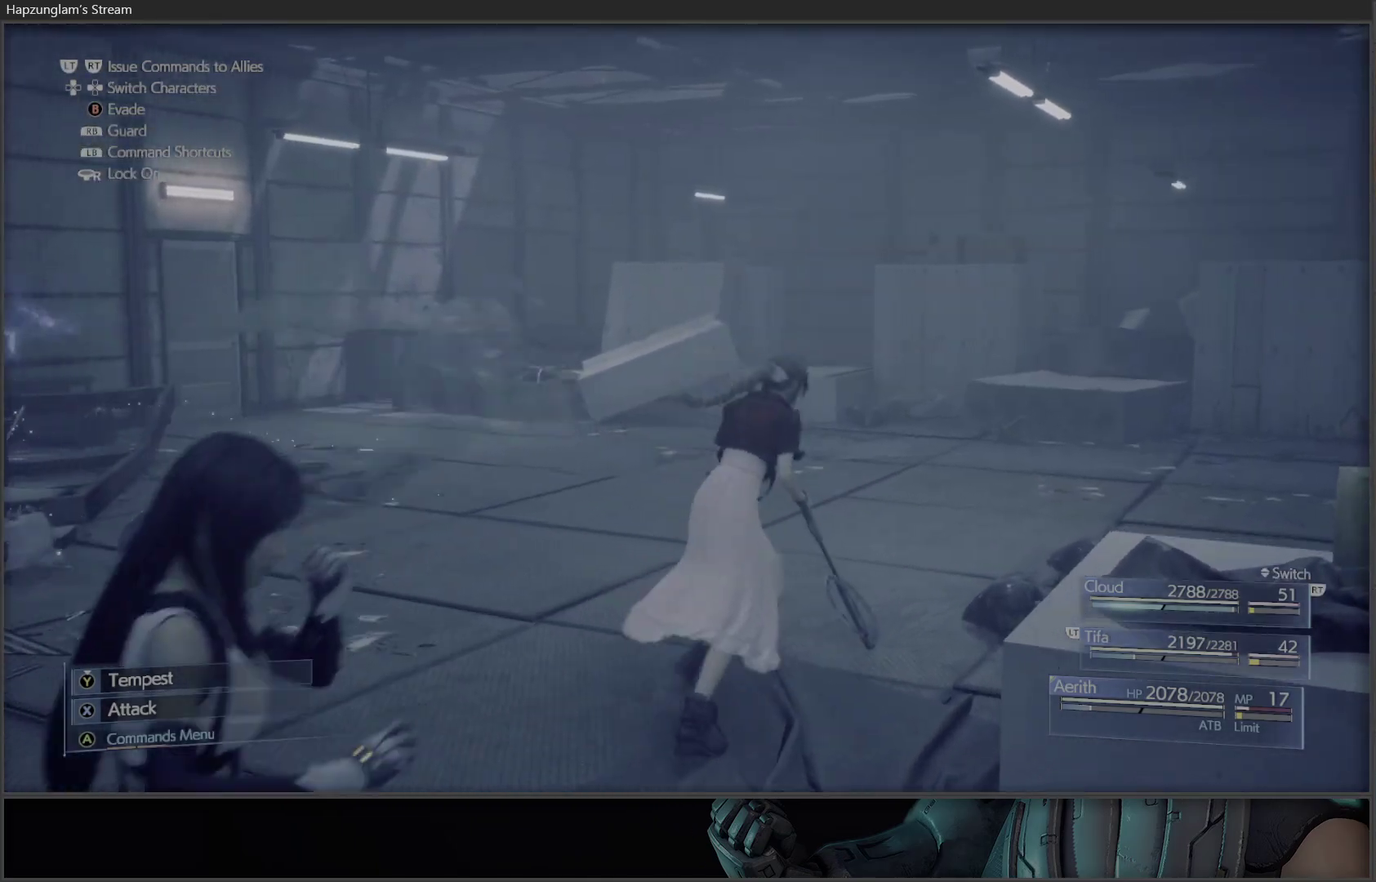
{"buttons": [], "left_stick": "center", "right_stick": "up", "events": [[17, "left_stick", "up-left"], [17, "right_stick", "left"], [283, "right_stick", "center"], [383, "left_stick", "center"], [467, "right_stick", "up"]]}
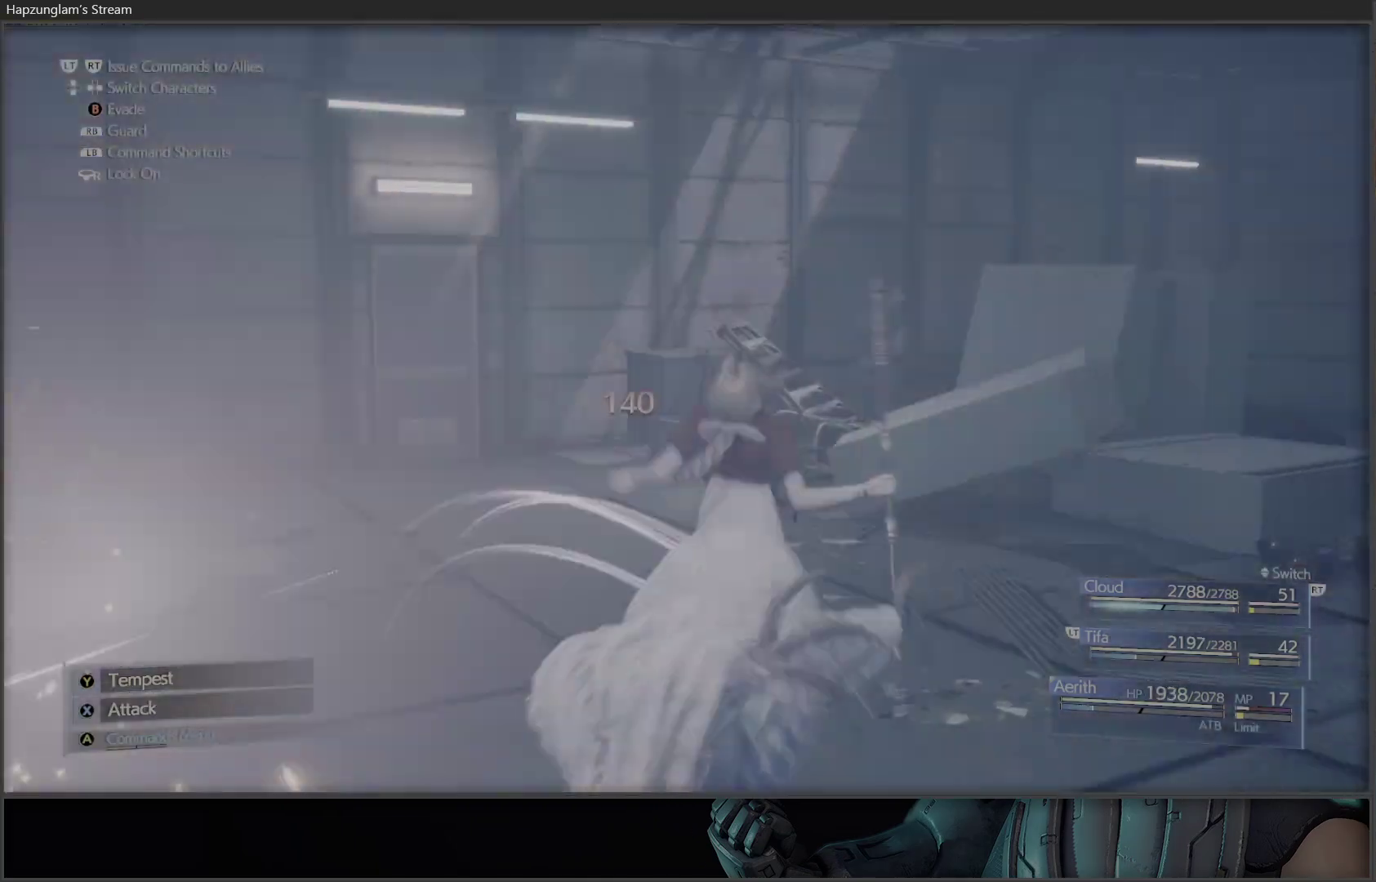
{"buttons": ["B"], "left_stick": "down-right", "right_stick": "center", "events": [[17, "R3", "down"], [83, "R3", "up"], [150, "right_stick", "center"], [283, "left_stick", "down"], [400, "B", "down"], [433, "left_stick", "down-right"]]}
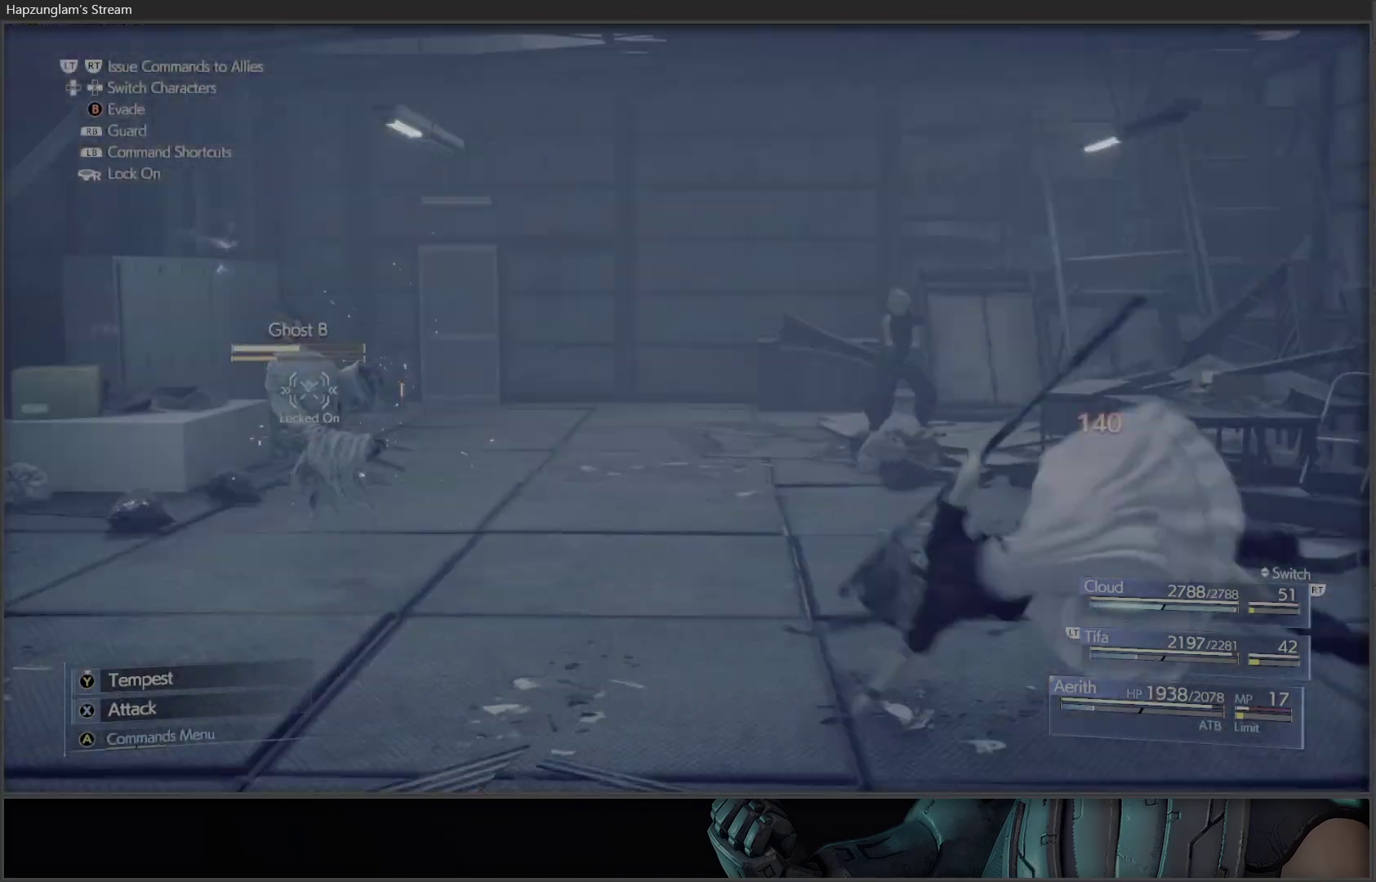
{"buttons": [], "left_stick": "center", "right_stick": "center", "events": [[17, "B", "up"], [33, "left_stick", "right"], [200, "left_stick", "center"]]}
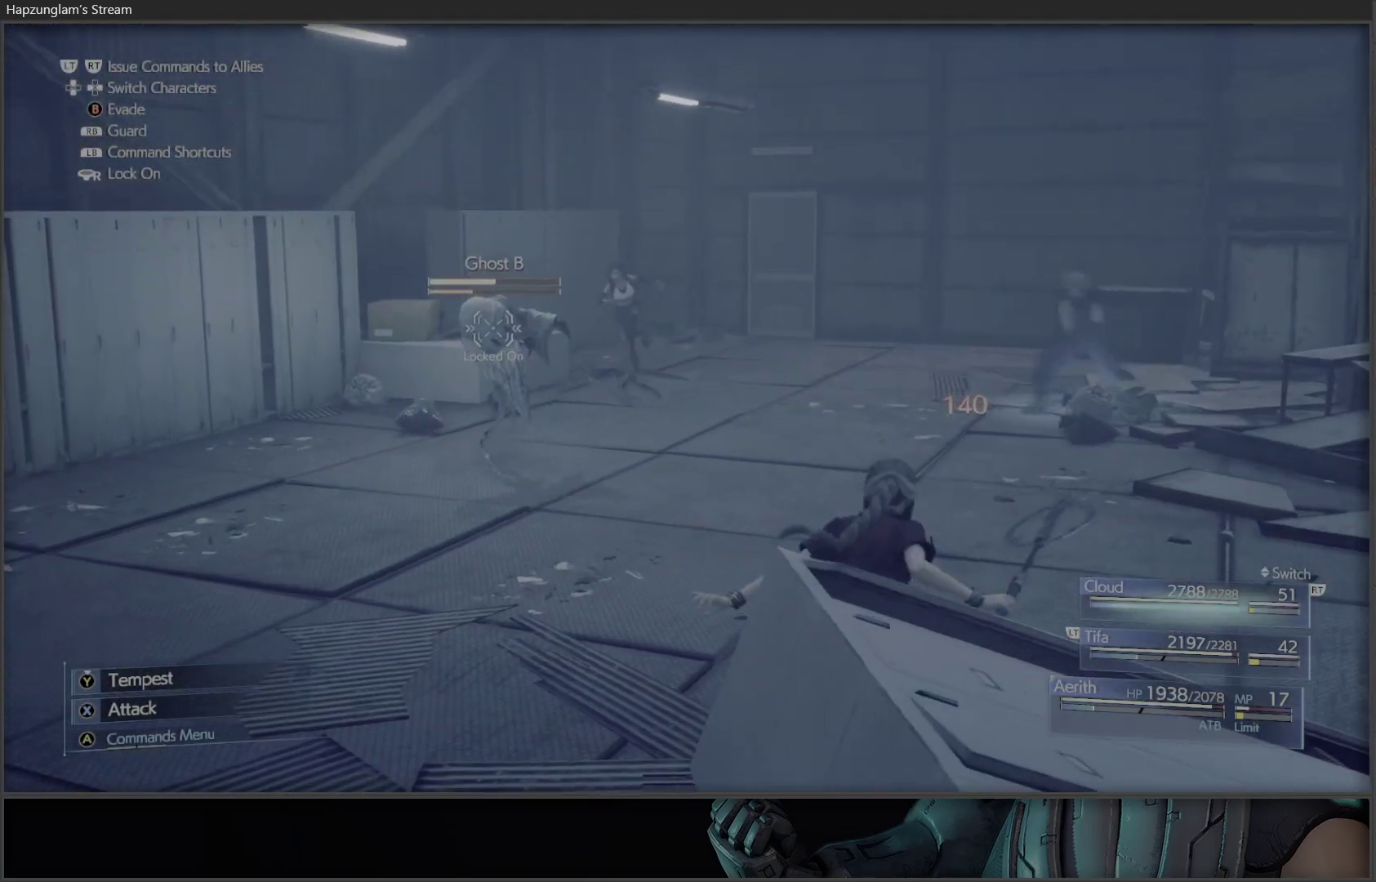
{"buttons": ["X"], "left_stick": "center", "right_stick": "center", "events": [[67, "DPAD_UP", "down"], [167, "DPAD_UP", "up"], [217, "X", "down"]]}
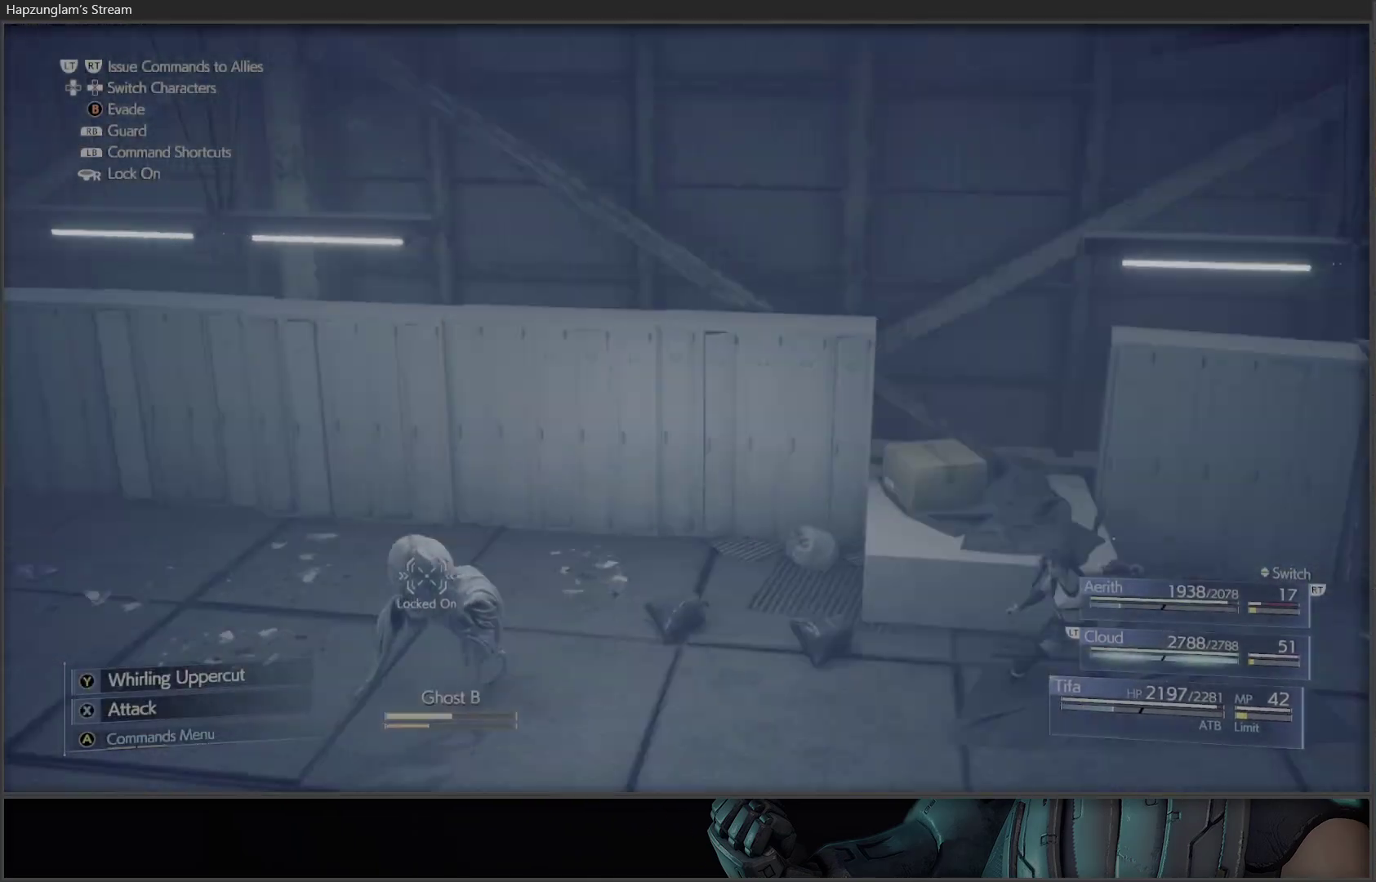
{"buttons": ["X"], "left_stick": "up-left", "right_stick": "center", "events": [[150, "X", "up"], [167, "left_stick", "up-left"], [183, "X", "down"], [417, "X", "up"], [450, "X", "down"]]}
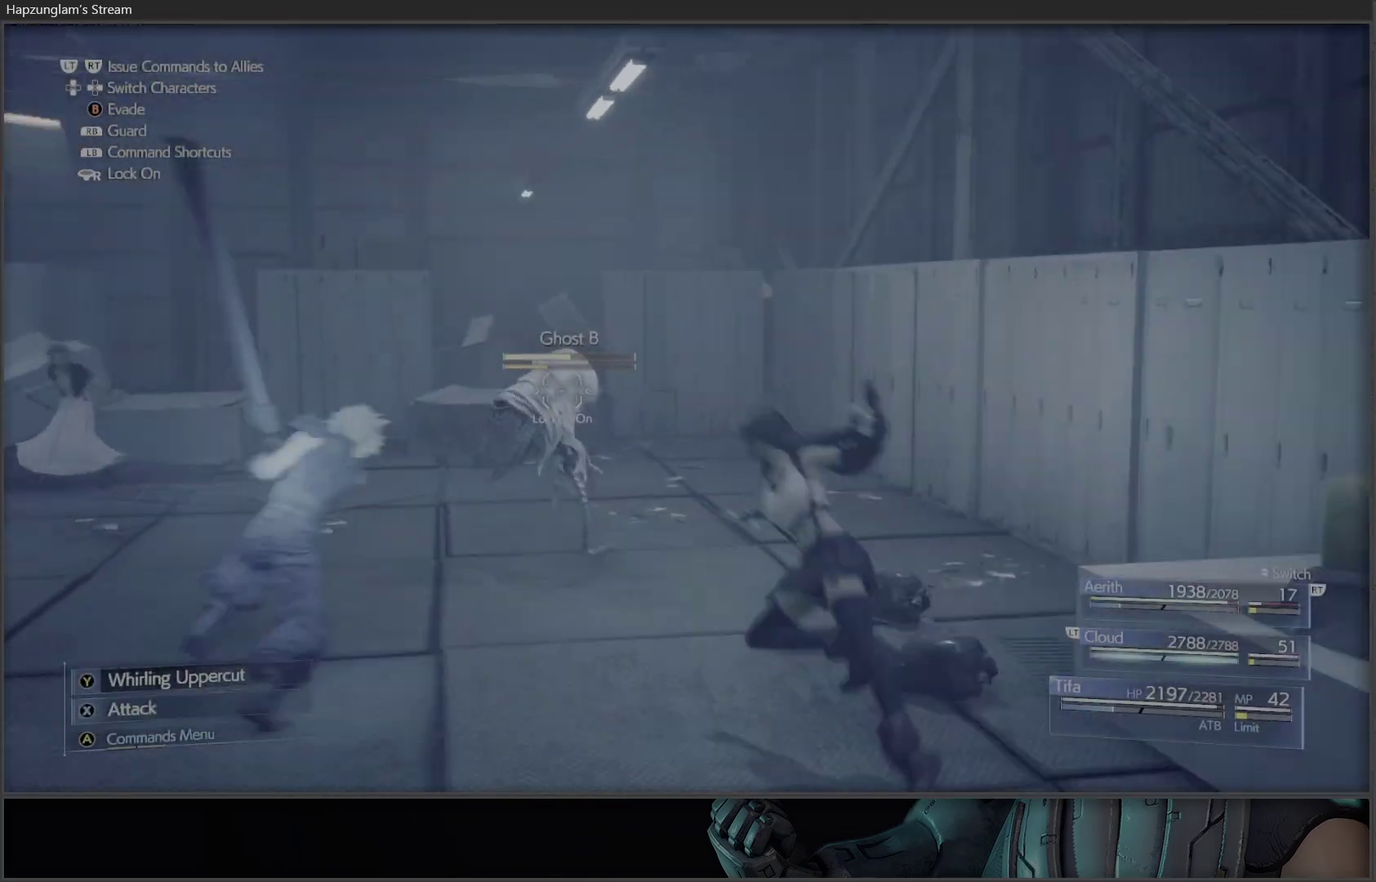
{"buttons": ["X"], "left_stick": "center", "right_stick": "center", "events": [[233, "X", "up"], [250, "X", "down"], [300, "left_stick", "center"], [383, "X", "up"], [433, "X", "down"]]}
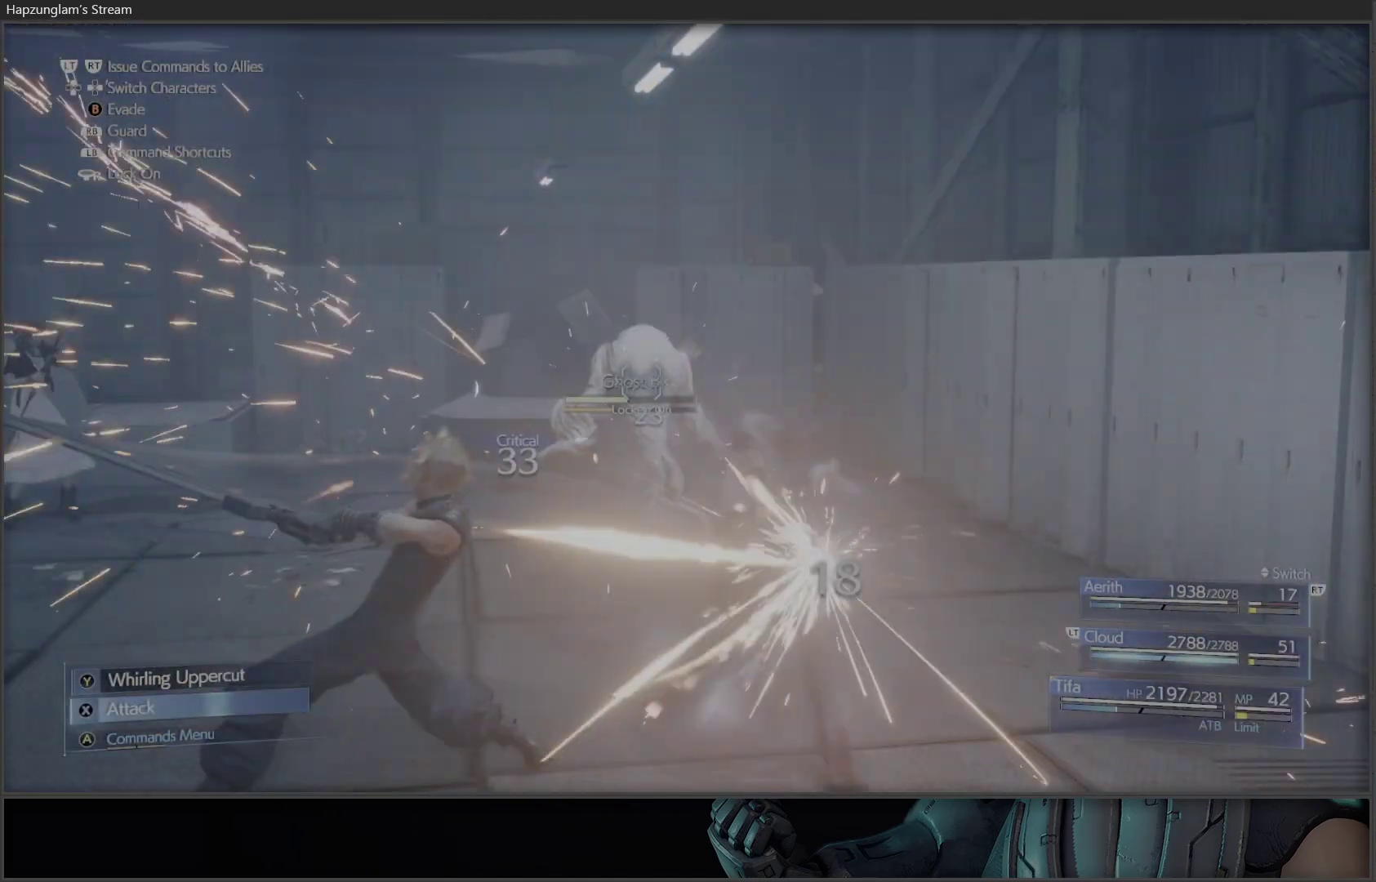
{"buttons": ["X"], "left_stick": "center", "right_stick": "center", "events": [[50, "X", "up"], [117, "X", "down"], [200, "X", "up"], [250, "X", "down"]]}
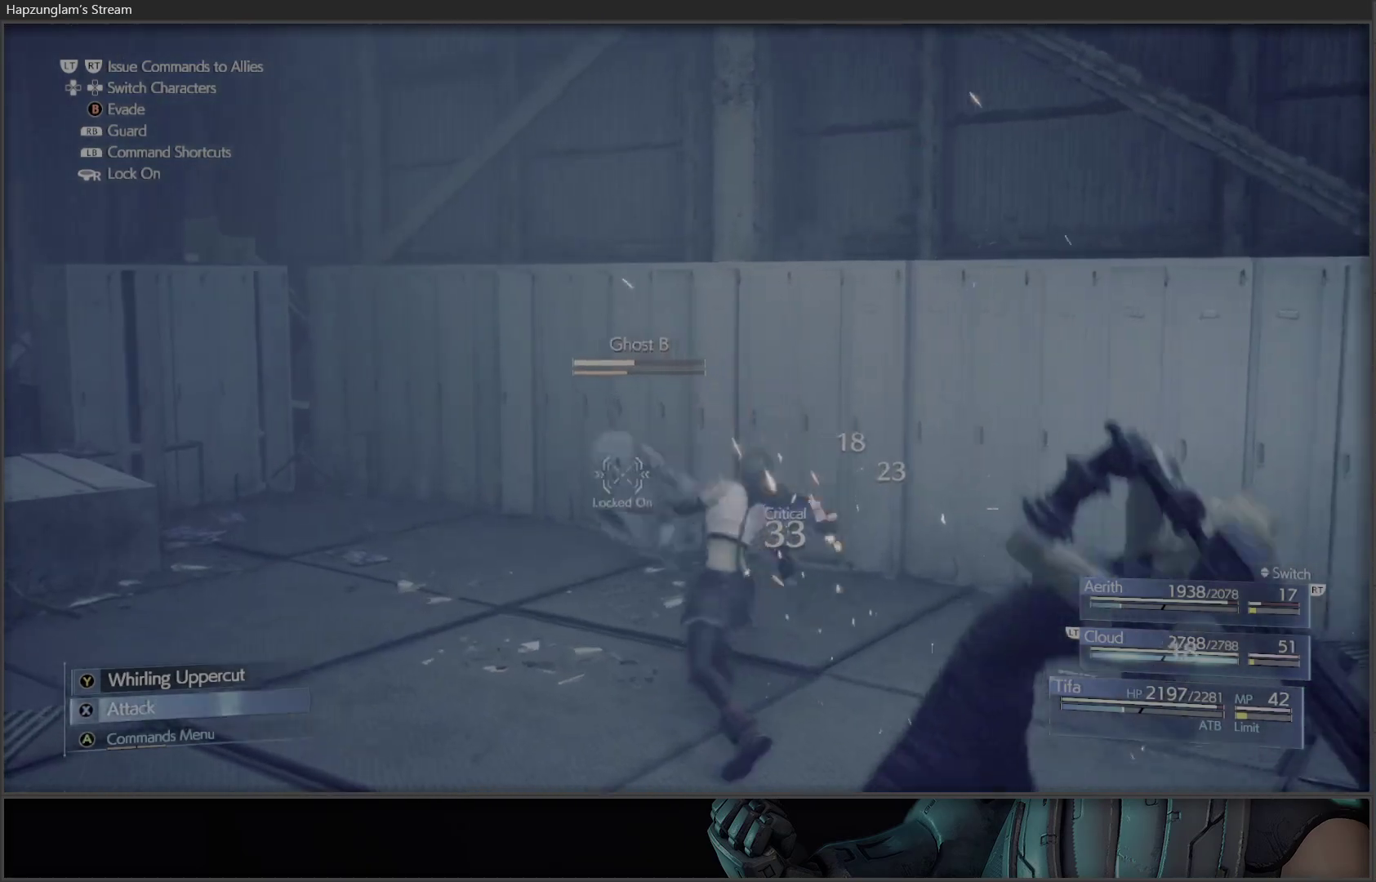
{"buttons": ["X"], "left_stick": "center", "right_stick": "center", "events": [[50, "X", "up"], [67, "X", "down"], [217, "X", "up"], [250, "X", "down"], [400, "X", "up"], [450, "X", "down"]]}
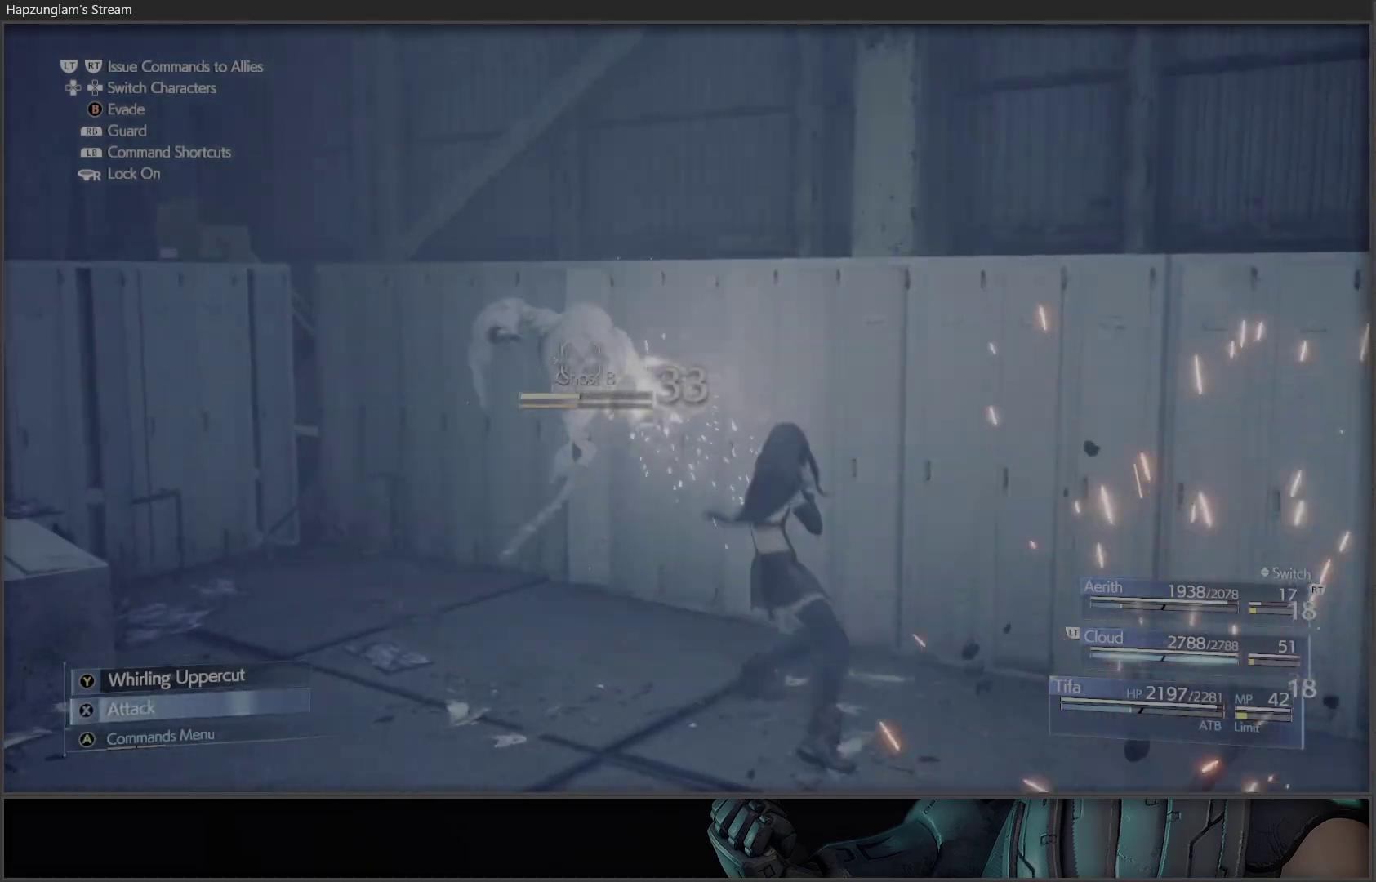
{"buttons": ["X"], "left_stick": "center", "right_stick": "center", "events": [[100, "X", "up"], [133, "X", "down"], [300, "X", "up"], [350, "X", "down"], [467, "X", "up"], [500, "X", "down"]]}
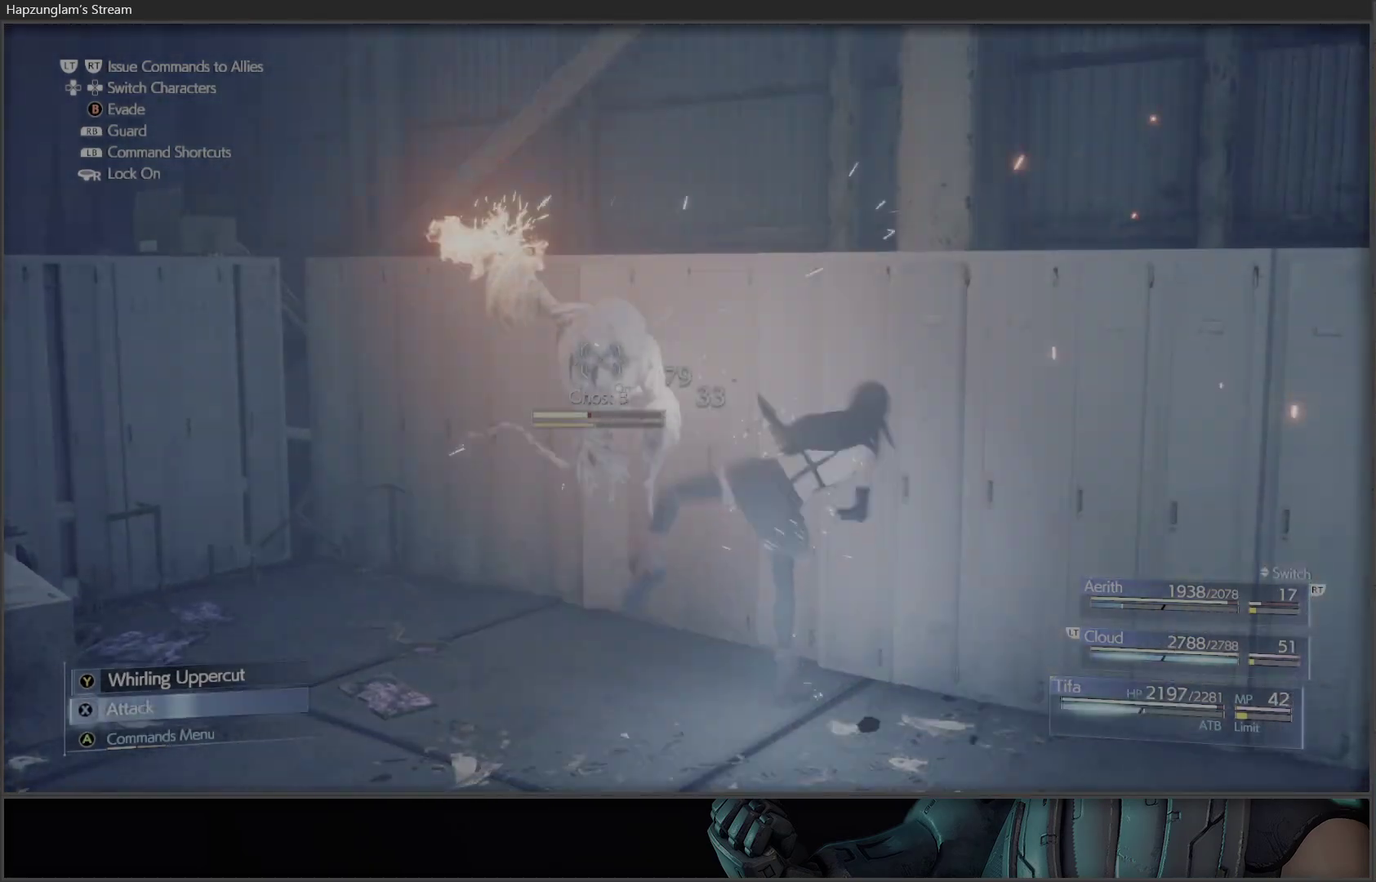
{"buttons": [], "left_stick": "center", "right_stick": "center", "events": [[133, "X", "up"], [200, "X", "down"], [317, "DPAD_RIGHT", "down"], [333, "X", "up"], [450, "DPAD_RIGHT", "up"]]}